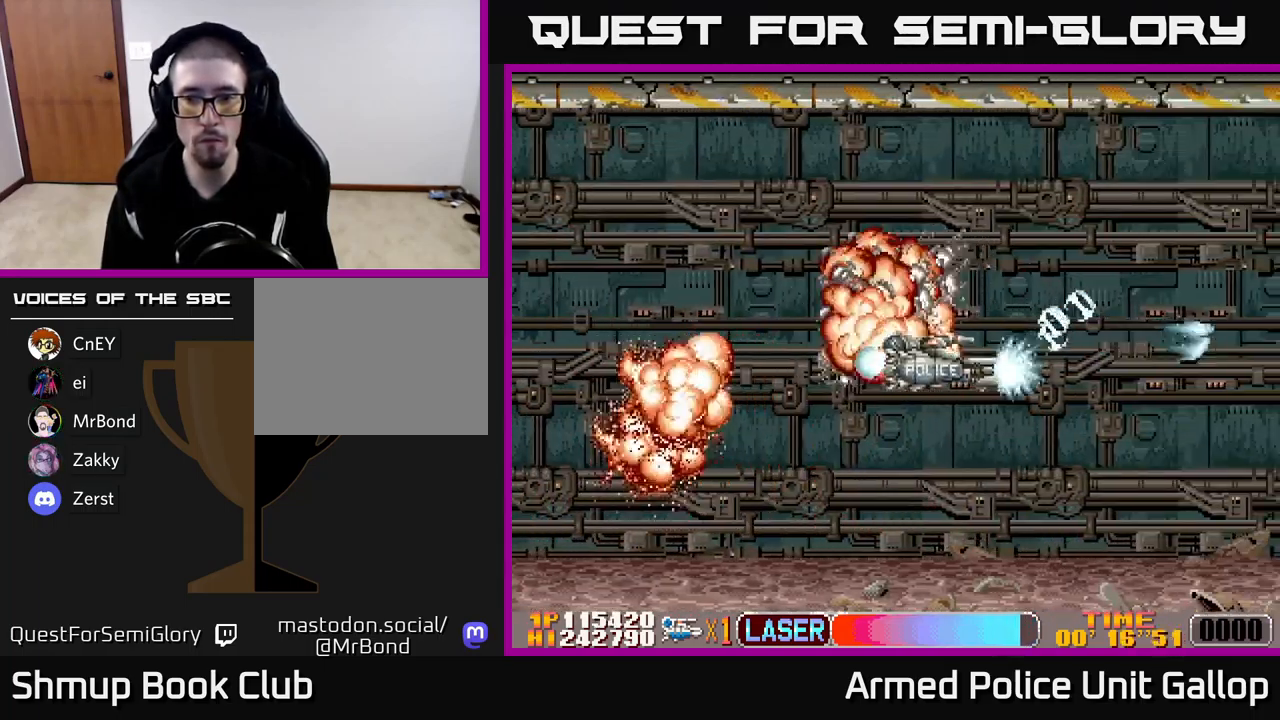
Gameplay with a controller (Xbox layout); each line is a JSON object with the inputs held at the frame after it. "events" lists button and stick changes between this image and that frame as [ms after this image, input, new state], when the widget could be followed in between. Not read: right_stick.
{"buttons": ["B", "DPAD_UP"], "left_stick": "center", "events": [[17, "DPAD_RIGHT", "down"], [117, "B", "down"], [134, "A", "up"], [150, "DPAD_RIGHT", "up"], [200, "DPAD_DOWN", "up"], [250, "DPAD_UP", "down"]]}
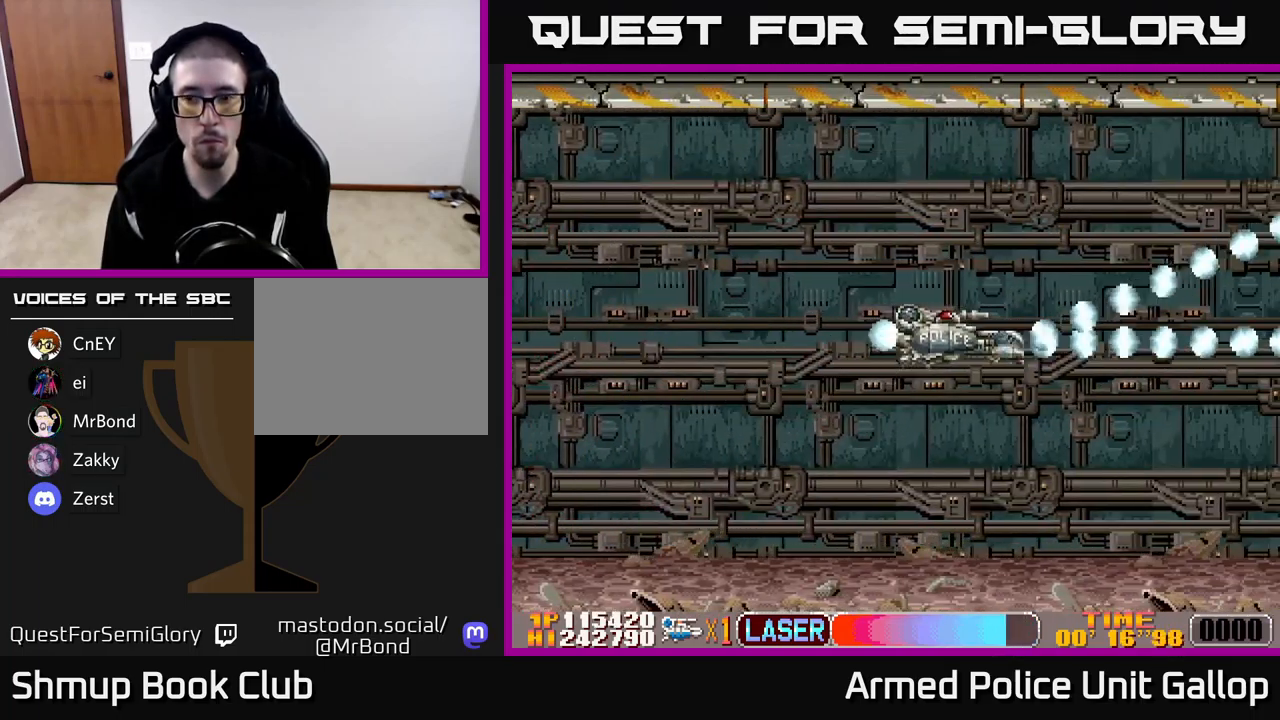
{"buttons": ["A", "DPAD_RIGHT"], "left_stick": "center", "events": [[50, "DPAD_RIGHT", "down"], [50, "DPAD_UP", "up"], [117, "A", "down"], [117, "DPAD_DOWN", "down"], [134, "B", "up"], [167, "DPAD_RIGHT", "up"], [184, "DPAD_RIGHT", "down"], [301, "DPAD_DOWN", "up"]]}
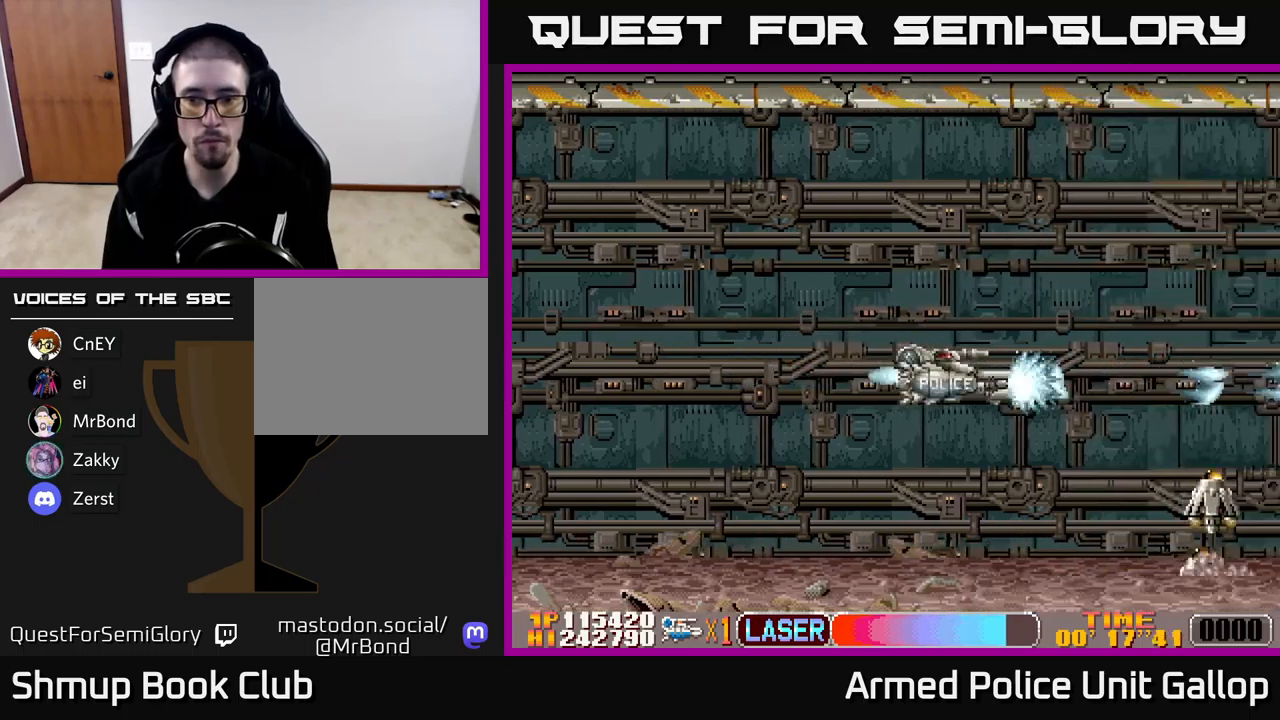
{"buttons": ["A"], "left_stick": "center", "events": [[17, "DPAD_RIGHT", "up"], [100, "DPAD_LEFT", "down"], [183, "DPAD_DOWN", "down"], [183, "DPAD_LEFT", "up"], [250, "DPAD_RIGHT", "down"], [483, "DPAD_DOWN", "up"], [483, "DPAD_RIGHT", "up"]]}
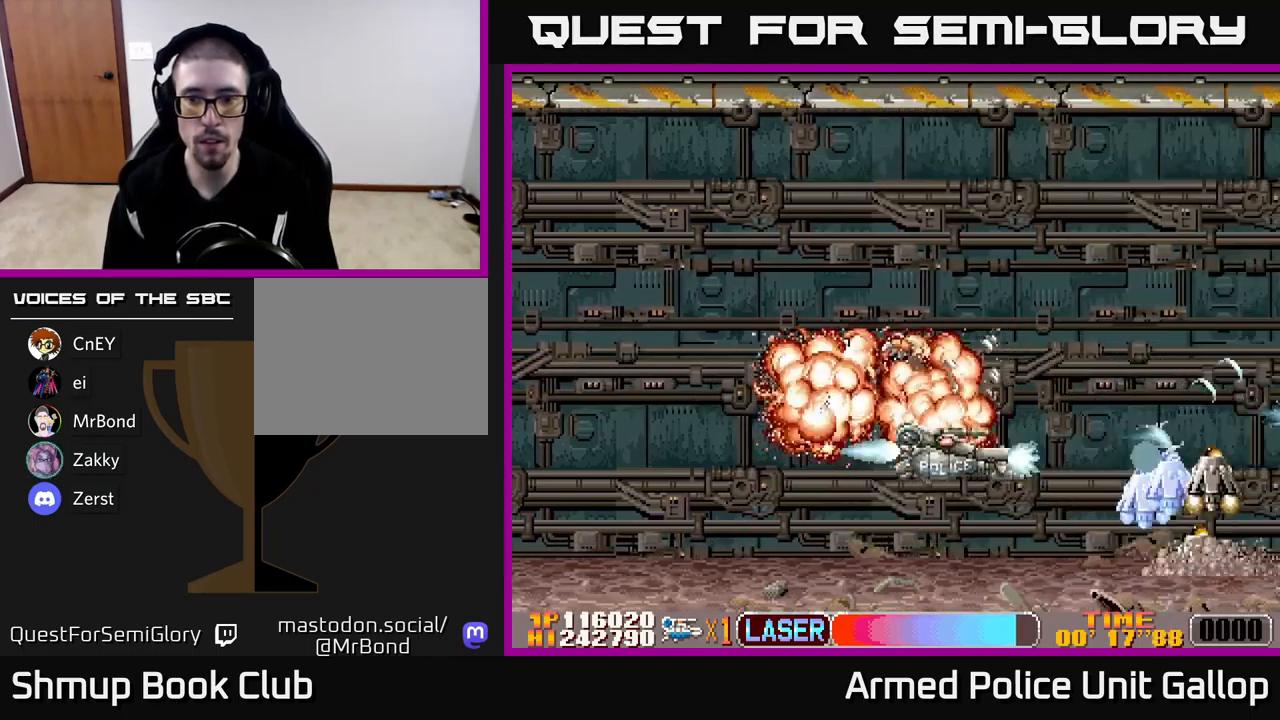
{"buttons": ["A", "DPAD_UP"], "left_stick": "center", "events": [[33, "DPAD_UP", "down"], [100, "DPAD_UP", "up"], [133, "DPAD_DOWN", "down"], [317, "DPAD_DOWN", "up"], [350, "DPAD_UP", "down"]]}
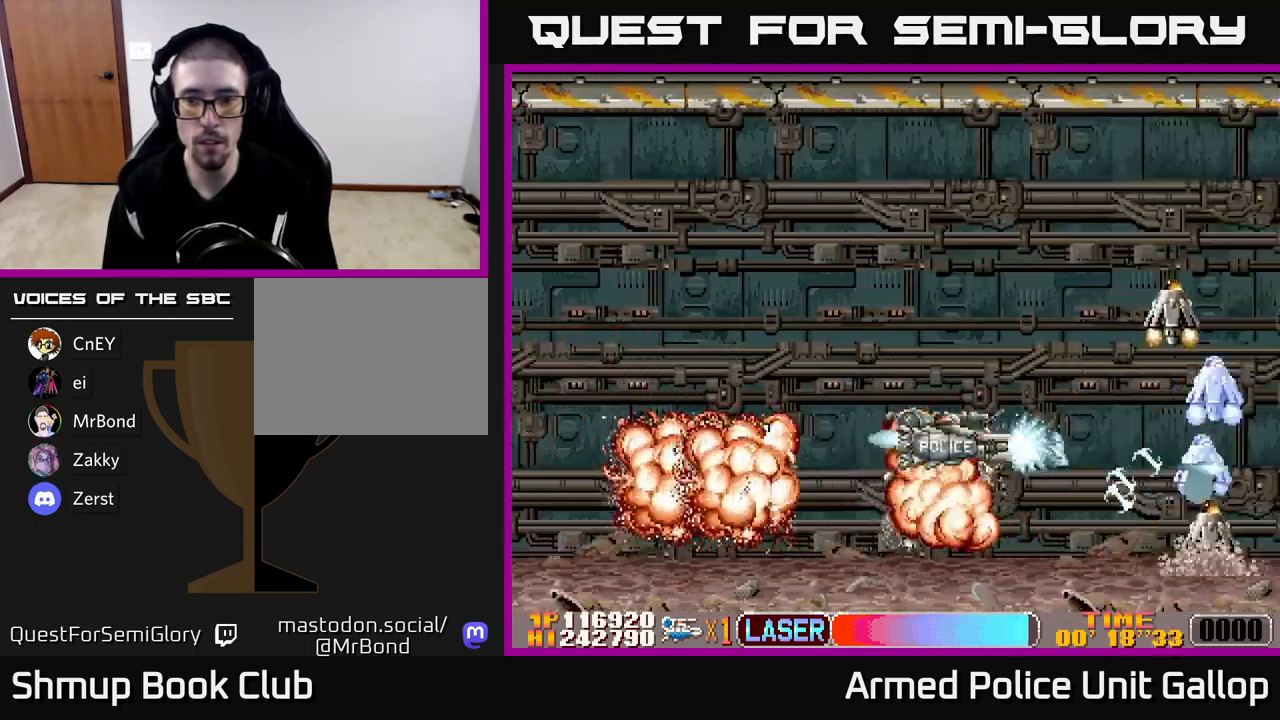
{"buttons": ["A", "DPAD_UP"], "left_stick": "center", "events": []}
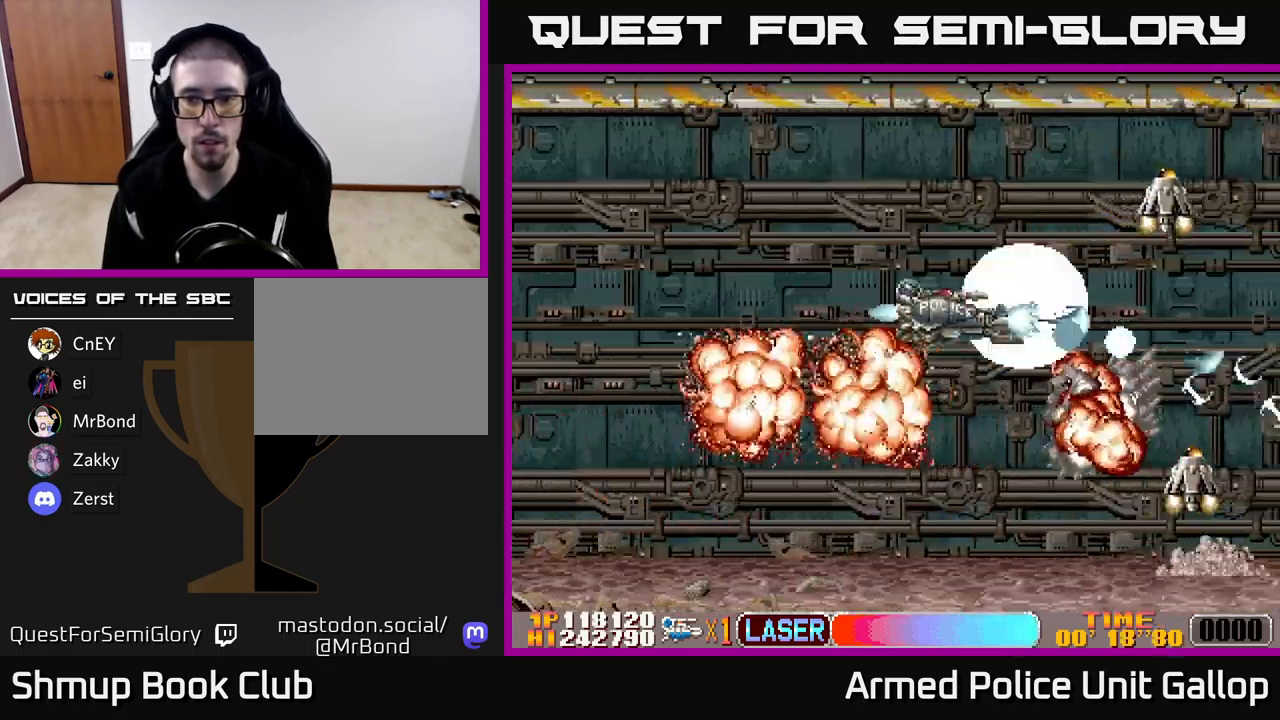
{"buttons": ["B", "DPAD_DOWN"], "left_stick": "center", "events": [[33, "DPAD_LEFT", "down"], [100, "DPAD_LEFT", "up"], [267, "B", "down"], [283, "A", "up"], [350, "DPAD_LEFT", "down"], [350, "DPAD_UP", "up"], [383, "DPAD_DOWN", "down"], [417, "DPAD_LEFT", "up"]]}
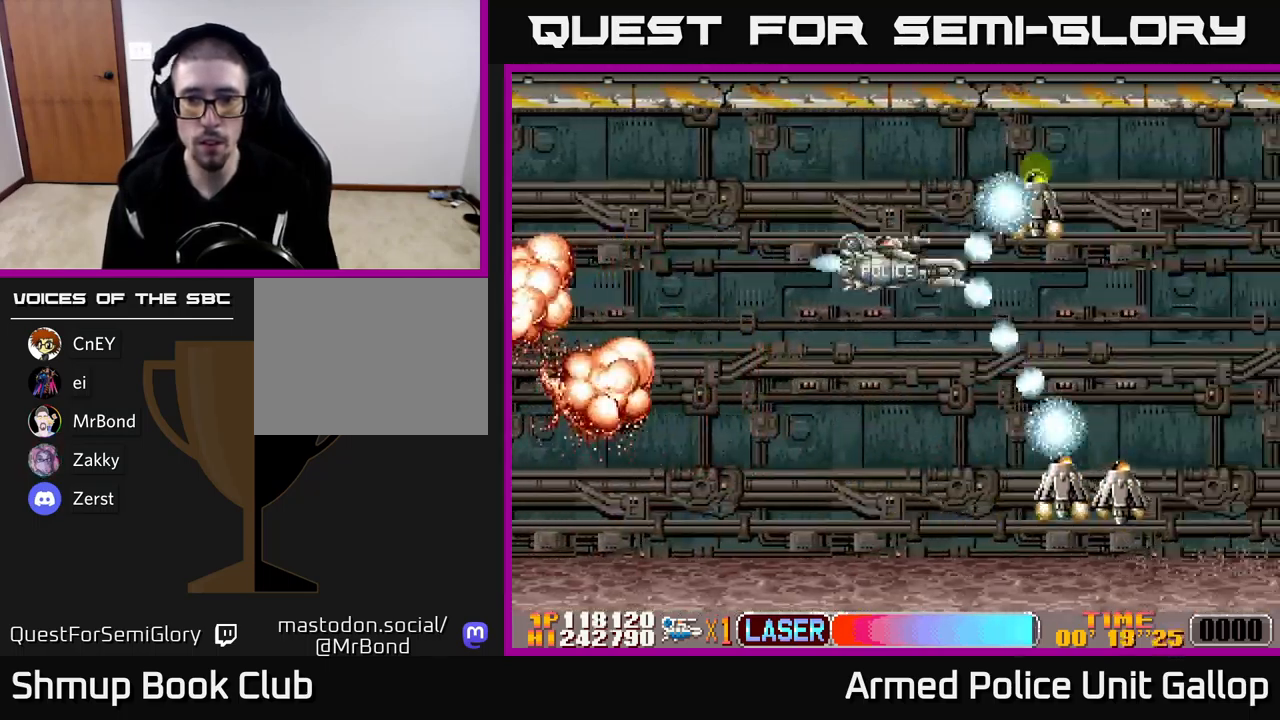
{"buttons": ["A", "B", "DPAD_UP", "DPAD_RIGHT"], "left_stick": "center", "events": [[283, "DPAD_LEFT", "down"], [433, "A", "down"], [433, "DPAD_LEFT", "up"], [483, "DPAD_DOWN", "up"], [500, "DPAD_RIGHT", "down"], [500, "DPAD_UP", "down"]]}
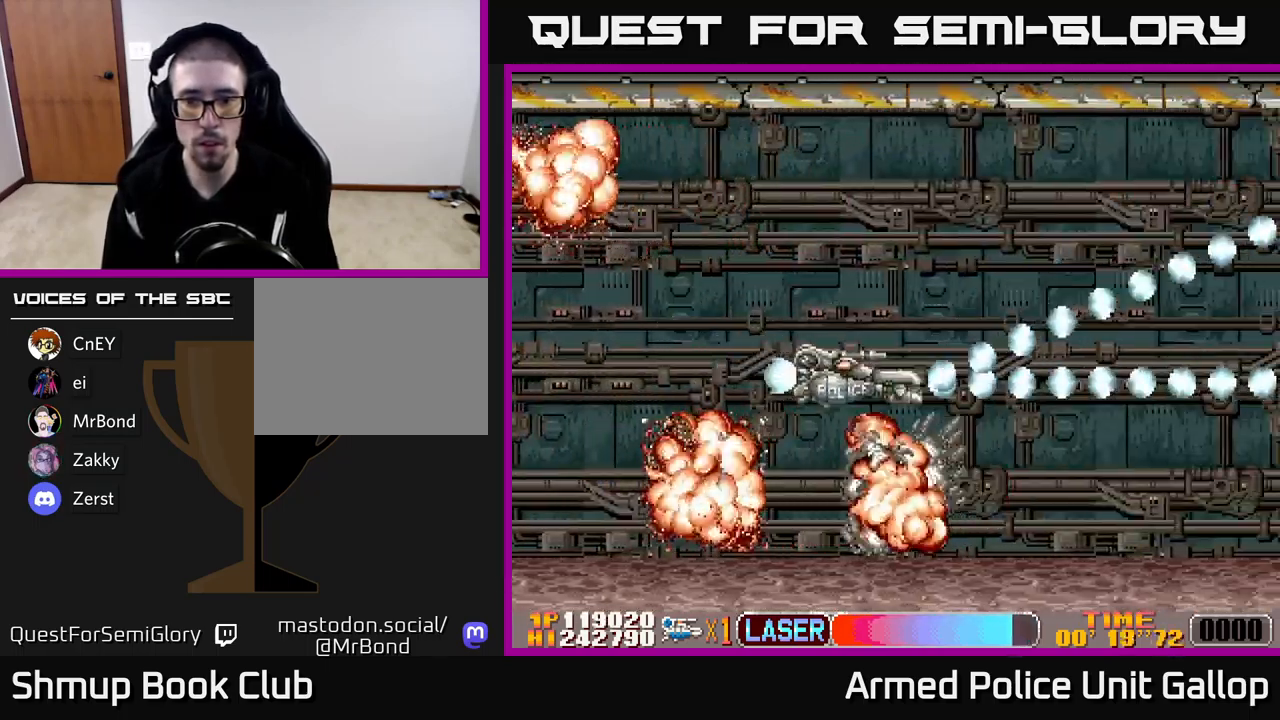
{"buttons": ["A", "DPAD_RIGHT"], "left_stick": "center", "events": [[33, "B", "up"], [233, "DPAD_UP", "up"], [317, "DPAD_DOWN", "down"], [417, "DPAD_DOWN", "up"]]}
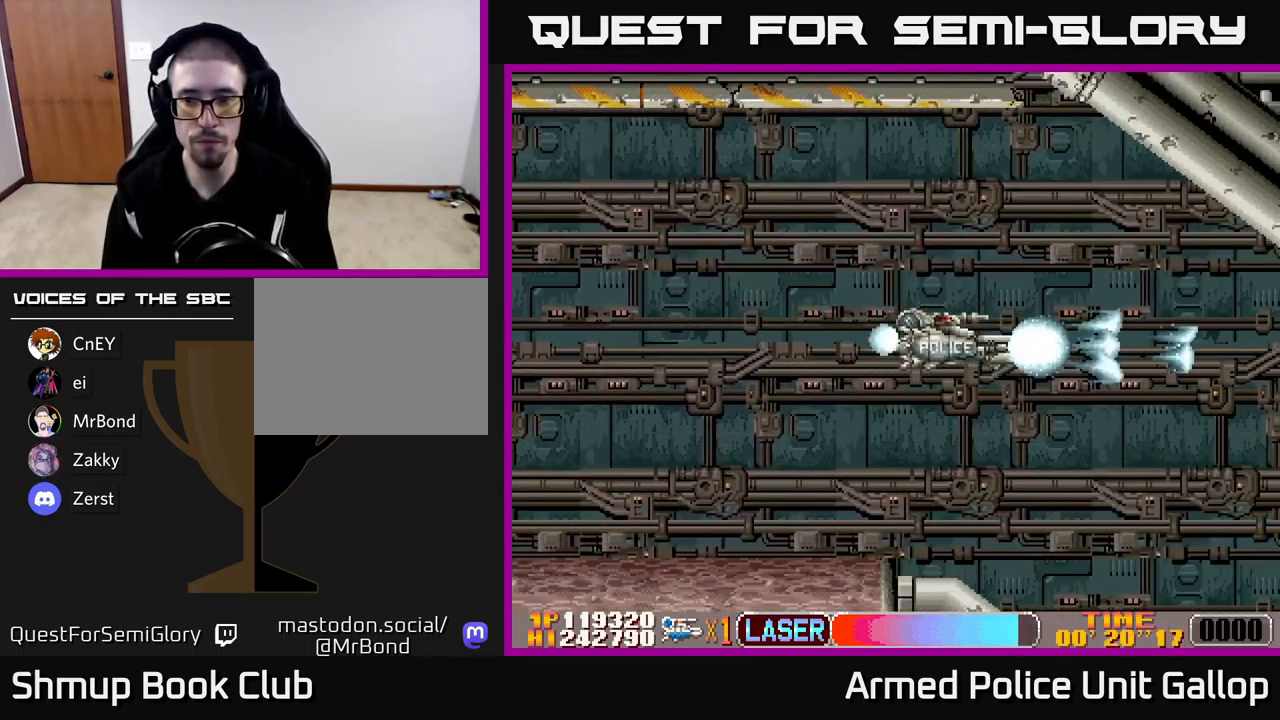
{"buttons": ["A", "DPAD_DOWN"], "left_stick": "center", "events": [[83, "DPAD_DOWN", "down"], [133, "DPAD_RIGHT", "up"]]}
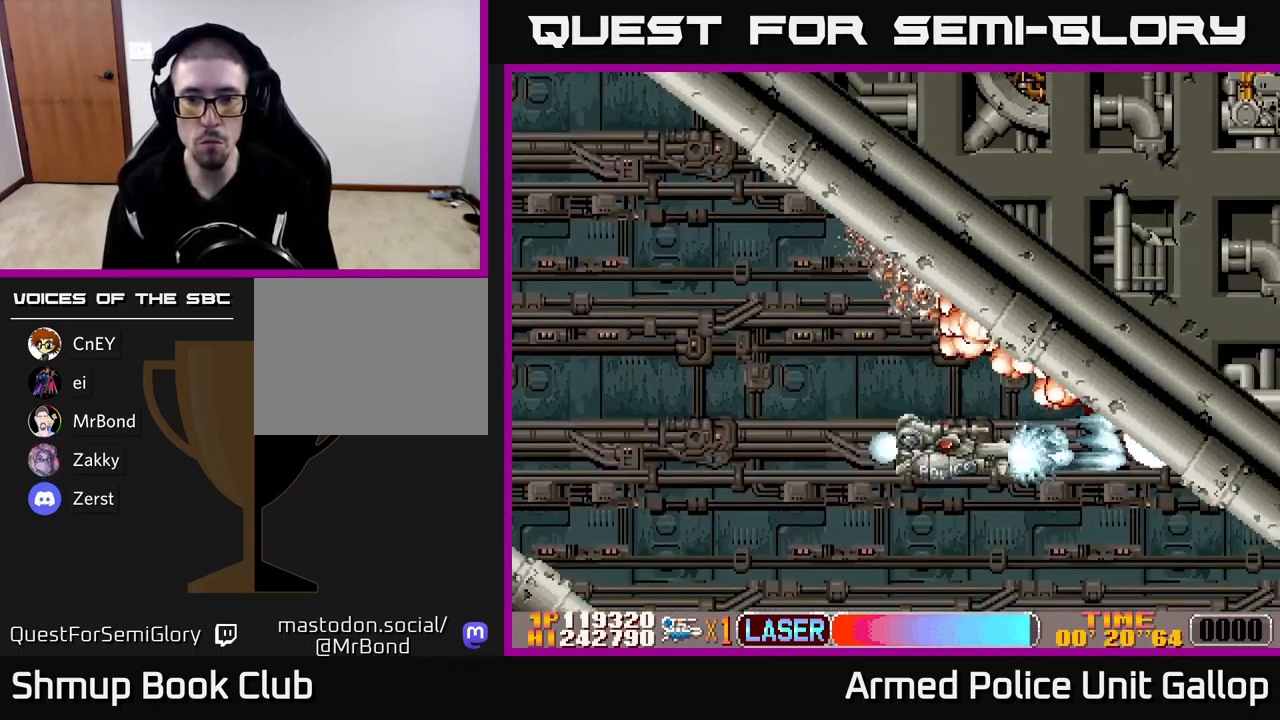
{"buttons": ["A", "DPAD_UP", "DPAD_RIGHT"], "left_stick": "center", "events": [[33, "DPAD_RIGHT", "down"], [183, "DPAD_DOWN", "up"], [250, "DPAD_UP", "down"]]}
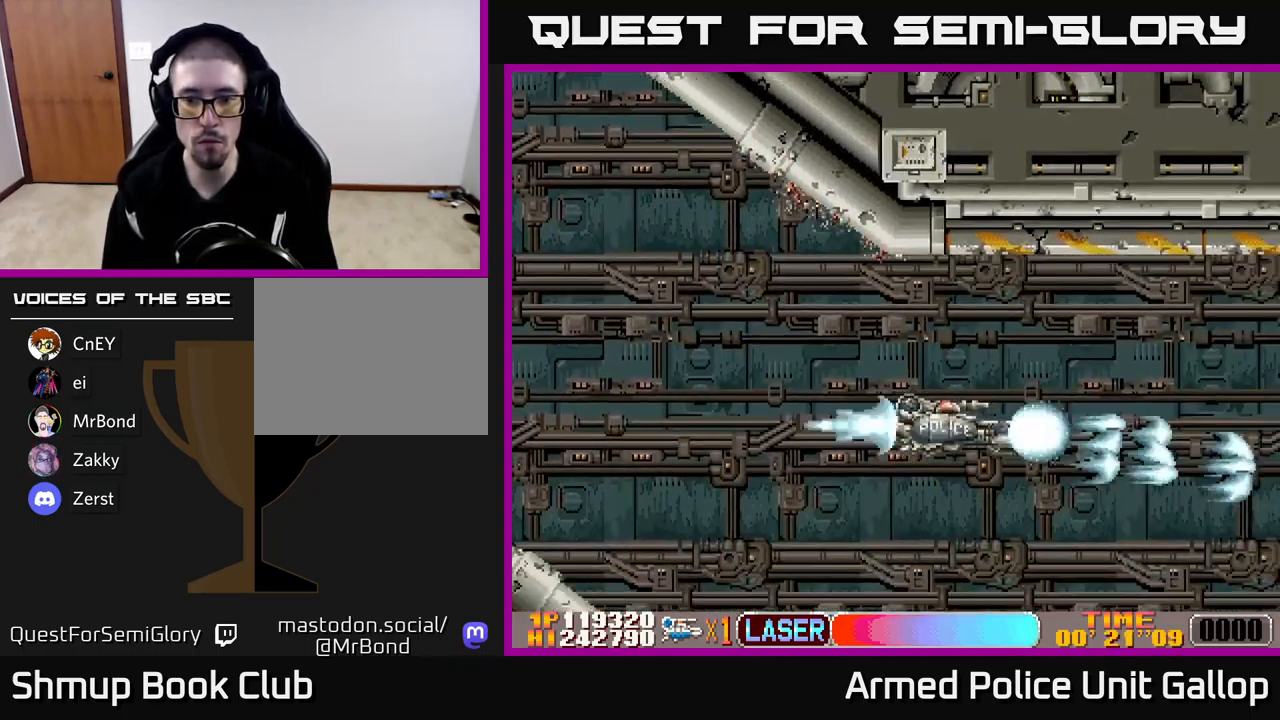
{"buttons": ["A", "DPAD_RIGHT"], "left_stick": "center", "events": [[483, "DPAD_UP", "up"]]}
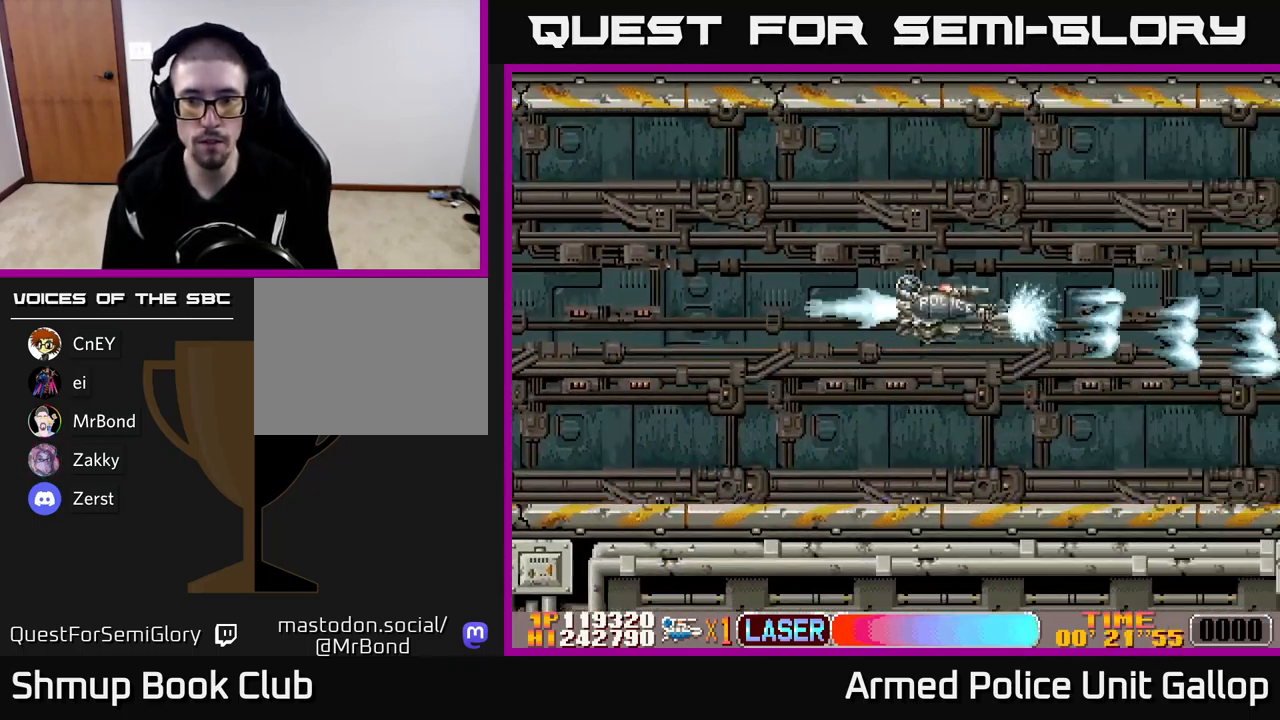
{"buttons": ["A"], "left_stick": "center", "events": [[166, "DPAD_RIGHT", "up"]]}
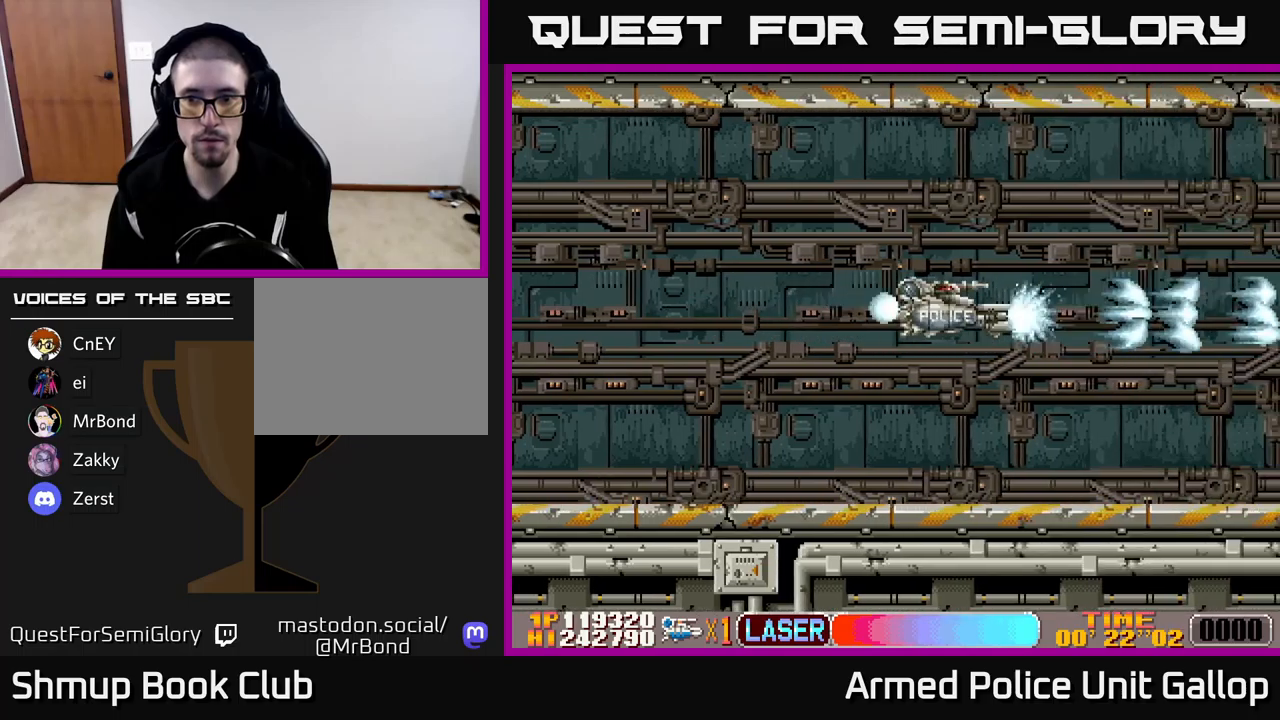
{"buttons": ["A"], "left_stick": "center", "events": []}
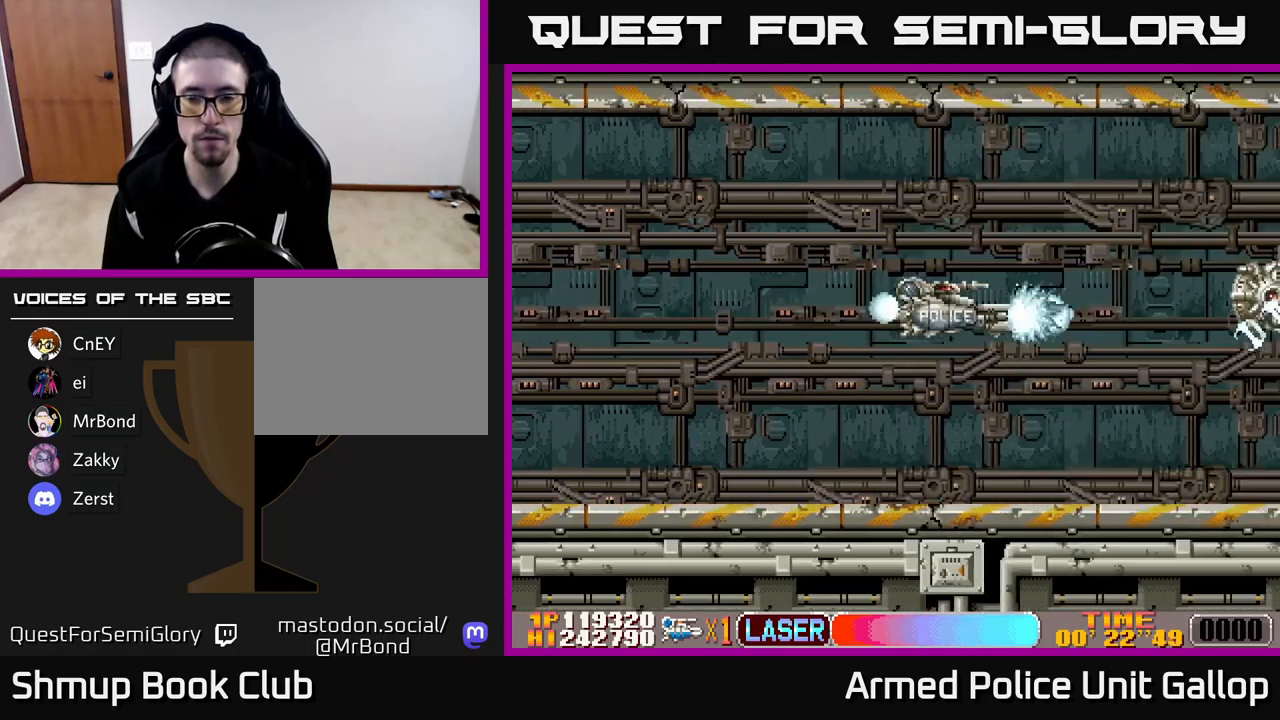
{"buttons": ["A", "DPAD_DOWN"], "left_stick": "center", "events": [[267, "DPAD_UP", "down"], [300, "DPAD_UP", "up"], [317, "DPAD_RIGHT", "down"], [467, "DPAD_DOWN", "down"], [500, "DPAD_RIGHT", "up"]]}
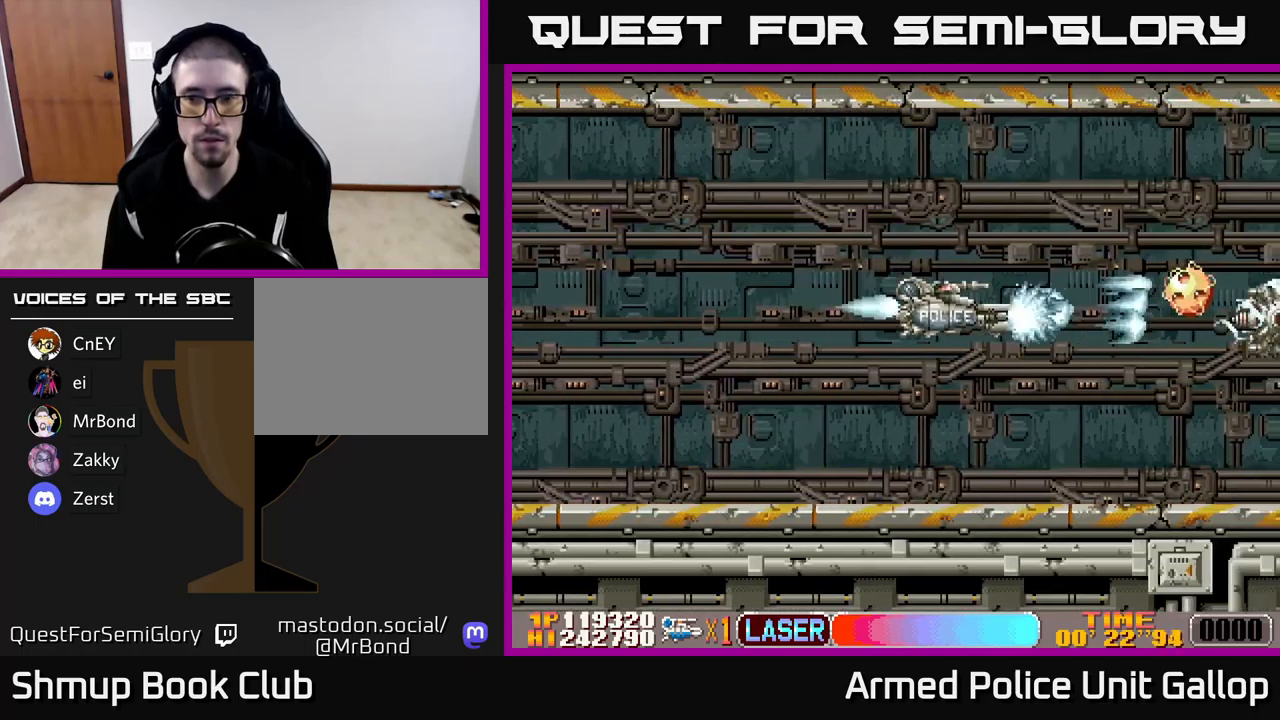
{"buttons": ["A", "DPAD_DOWN", "DPAD_LEFT"], "left_stick": "center", "events": [[67, "DPAD_DOWN", "up"], [83, "DPAD_RIGHT", "down"], [117, "DPAD_UP", "down"], [150, "DPAD_UP", "up"], [167, "DPAD_DOWN", "down"], [200, "DPAD_RIGHT", "up"], [383, "DPAD_DOWN", "up"], [417, "DPAD_DOWN", "down"], [450, "DPAD_LEFT", "down"]]}
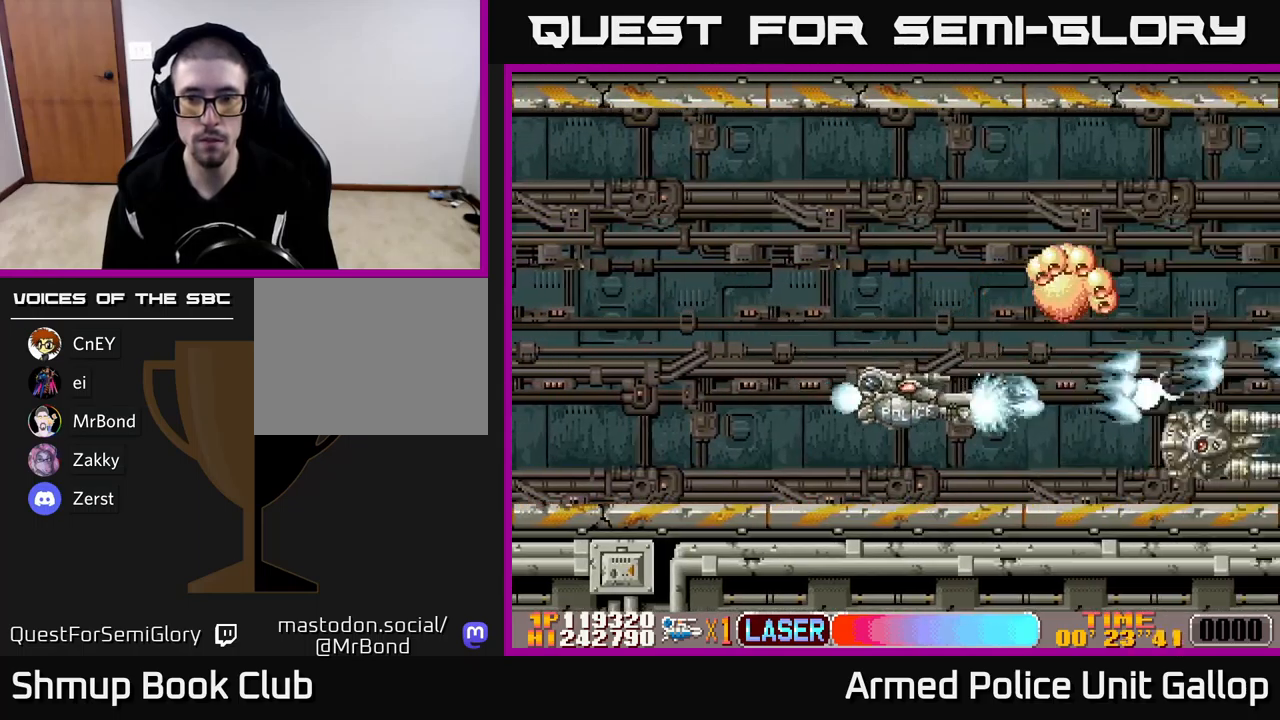
{"buttons": ["B", "DPAD_UP", "DPAD_RIGHT"], "left_stick": "center", "events": [[83, "DPAD_DOWN", "up"], [100, "B", "down"], [117, "DPAD_UP", "down"], [133, "A", "up"], [417, "DPAD_LEFT", "up"], [483, "DPAD_RIGHT", "down"]]}
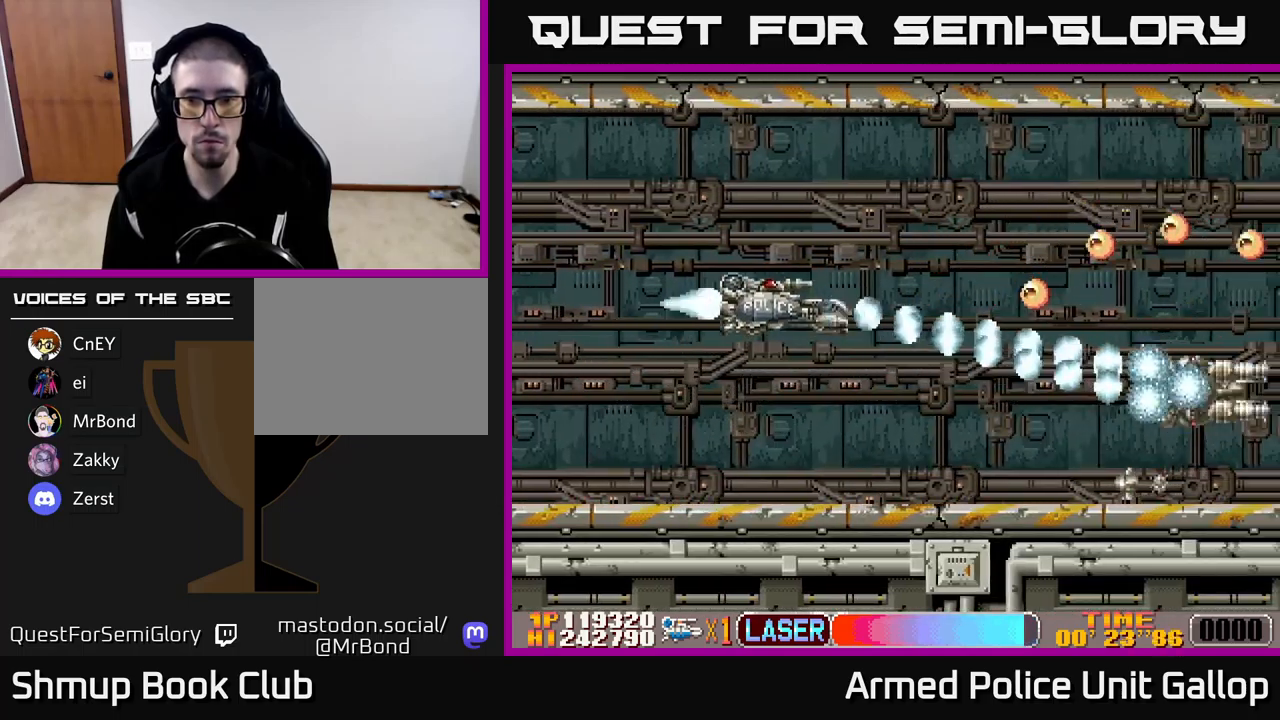
{"buttons": ["A", "DPAD_DOWN", "DPAD_LEFT"], "left_stick": "center", "events": [[350, "A", "down"], [367, "DPAD_UP", "up"], [400, "B", "up"], [417, "DPAD_DOWN", "down"], [450, "DPAD_RIGHT", "up"], [467, "DPAD_LEFT", "down"]]}
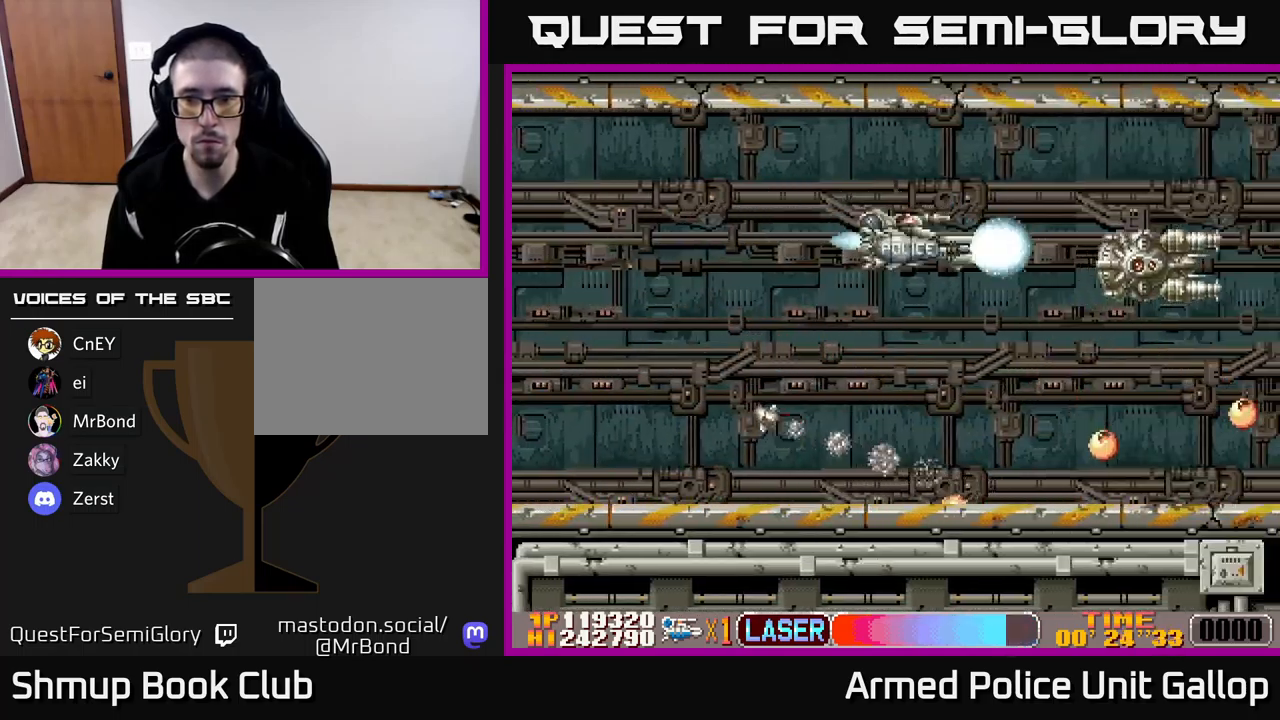
{"buttons": ["B"], "left_stick": "center"}
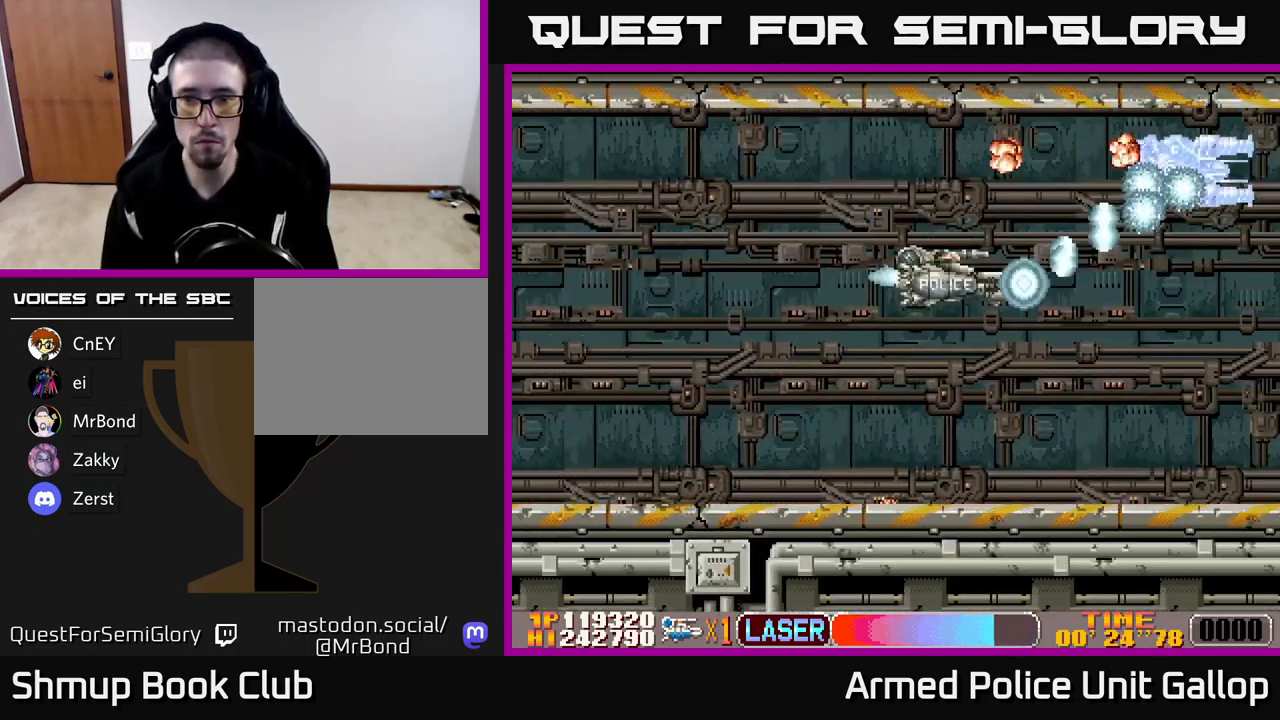
{"buttons": ["A", "DPAD_LEFT"], "left_stick": "center"}
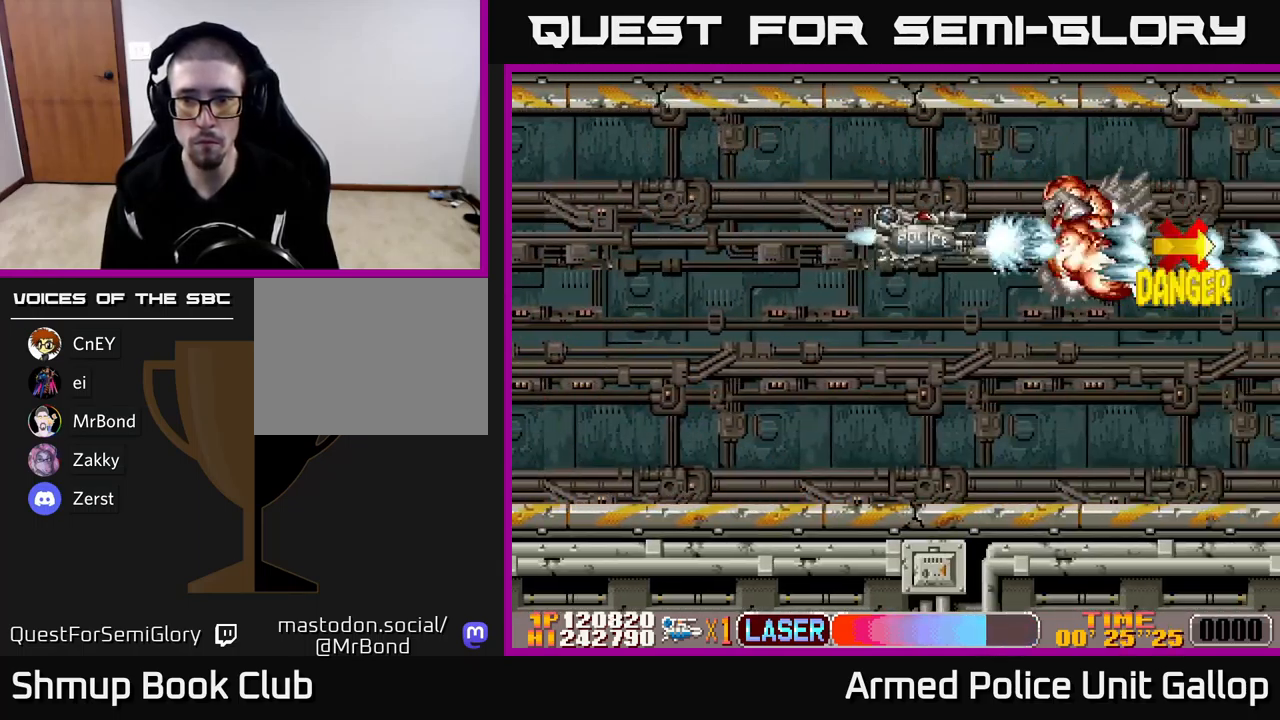
{"buttons": ["A", "DPAD_RIGHT"], "left_stick": "center", "events": [[17, "DPAD_DOWN", "down"], [50, "DPAD_LEFT", "up"], [167, "DPAD_RIGHT", "down"], [367, "DPAD_DOWN", "up"]]}
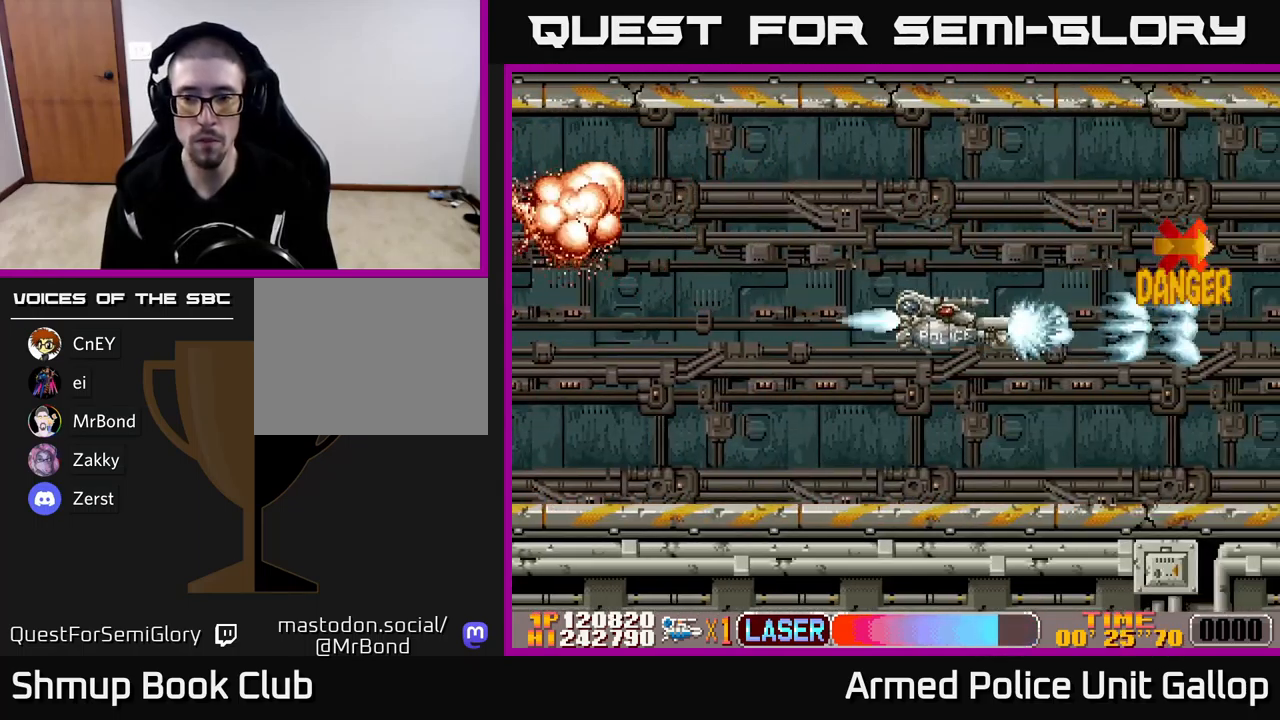
{"buttons": ["A", "DPAD_UP"], "left_stick": "center", "events": [[83, "DPAD_DOWN", "down"], [150, "DPAD_RIGHT", "up"], [167, "DPAD_DOWN", "up"], [450, "DPAD_UP", "down"]]}
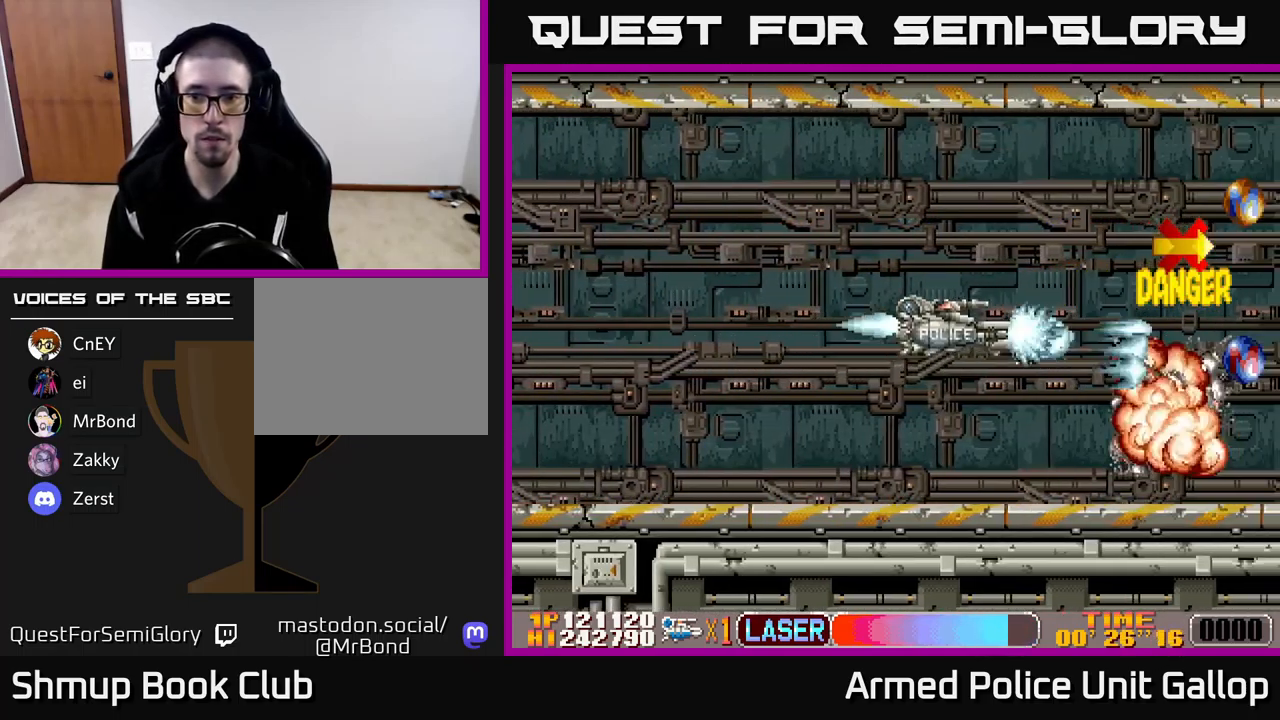
{"buttons": ["A", "DPAD_UP"], "left_stick": "center", "events": [[150, "DPAD_RIGHT", "down"], [217, "DPAD_RIGHT", "up"], [217, "DPAD_UP", "up"], [284, "DPAD_LEFT", "down"], [384, "DPAD_UP", "down"], [450, "DPAD_LEFT", "up"]]}
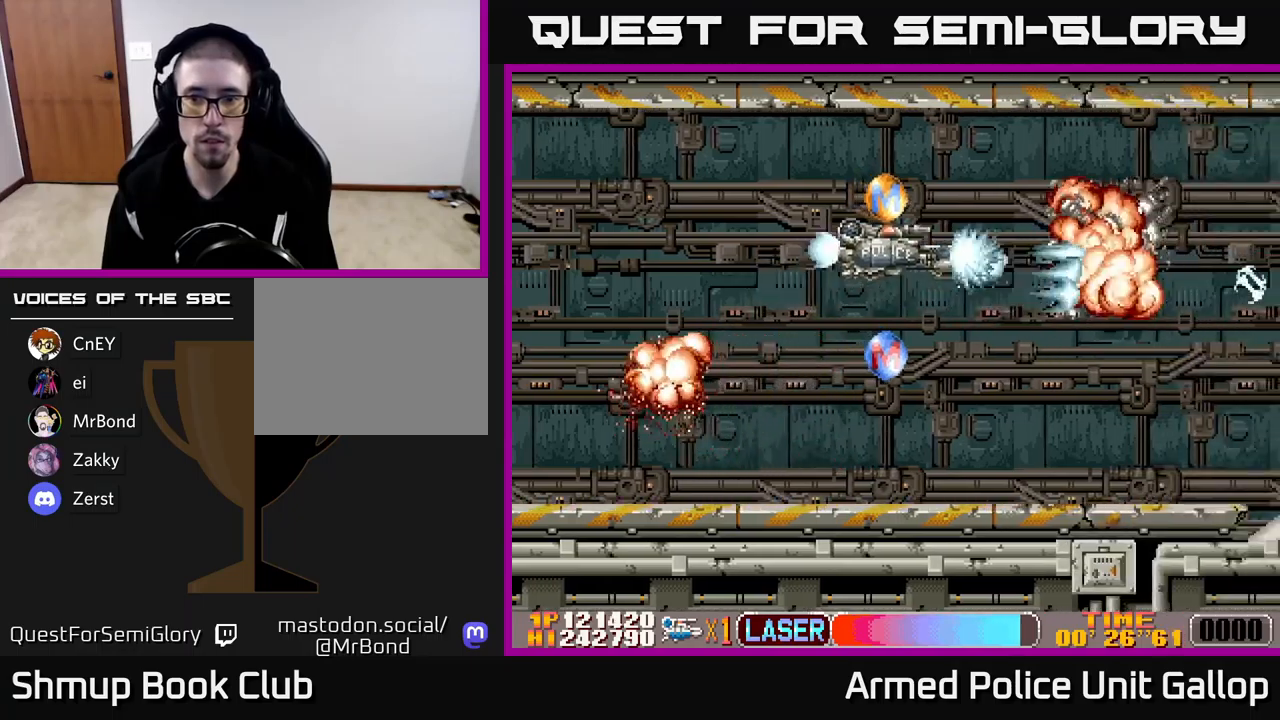
{"buttons": ["A", "DPAD_DOWN"], "left_stick": "center"}
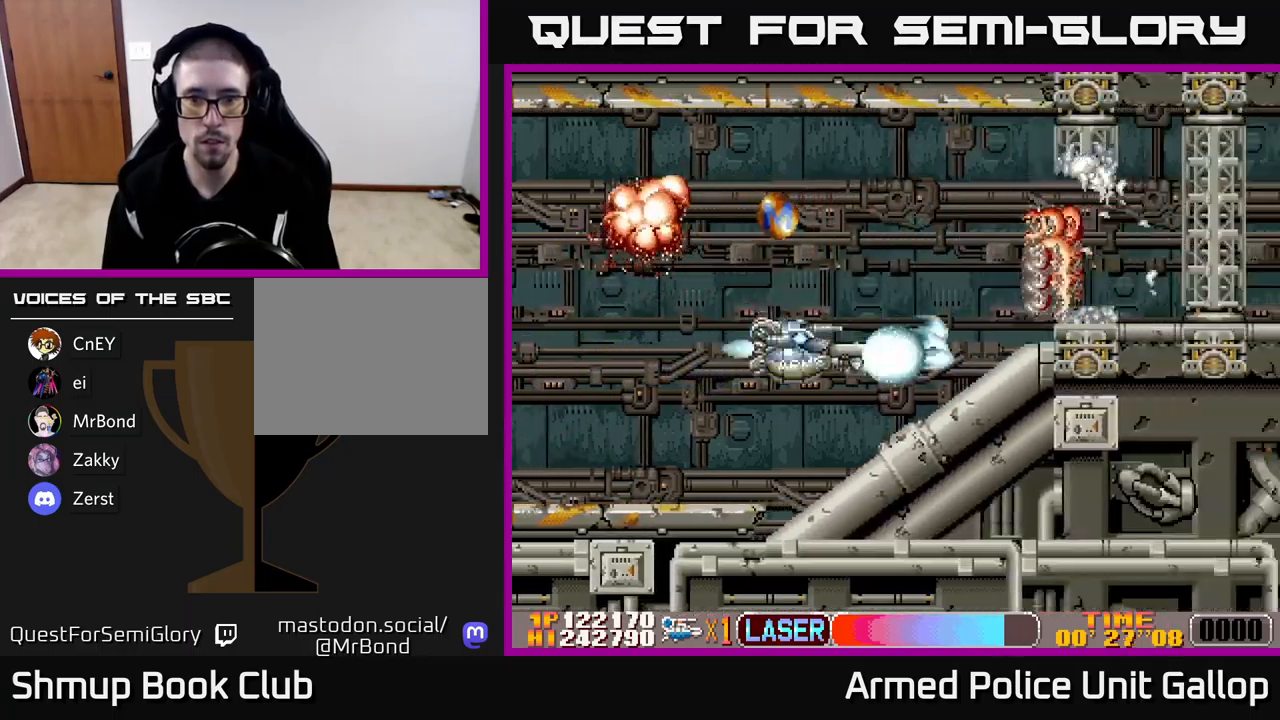
{"buttons": ["A", "DPAD_UP", "DPAD_RIGHT"], "left_stick": "center", "events": [[17, "DPAD_LEFT", "down"], [50, "DPAD_DOWN", "up"], [84, "DPAD_UP", "down"], [250, "B", "down"], [317, "A", "up"], [350, "DPAD_LEFT", "up"], [384, "A", "down"], [434, "B", "up"], [434, "DPAD_RIGHT", "down"]]}
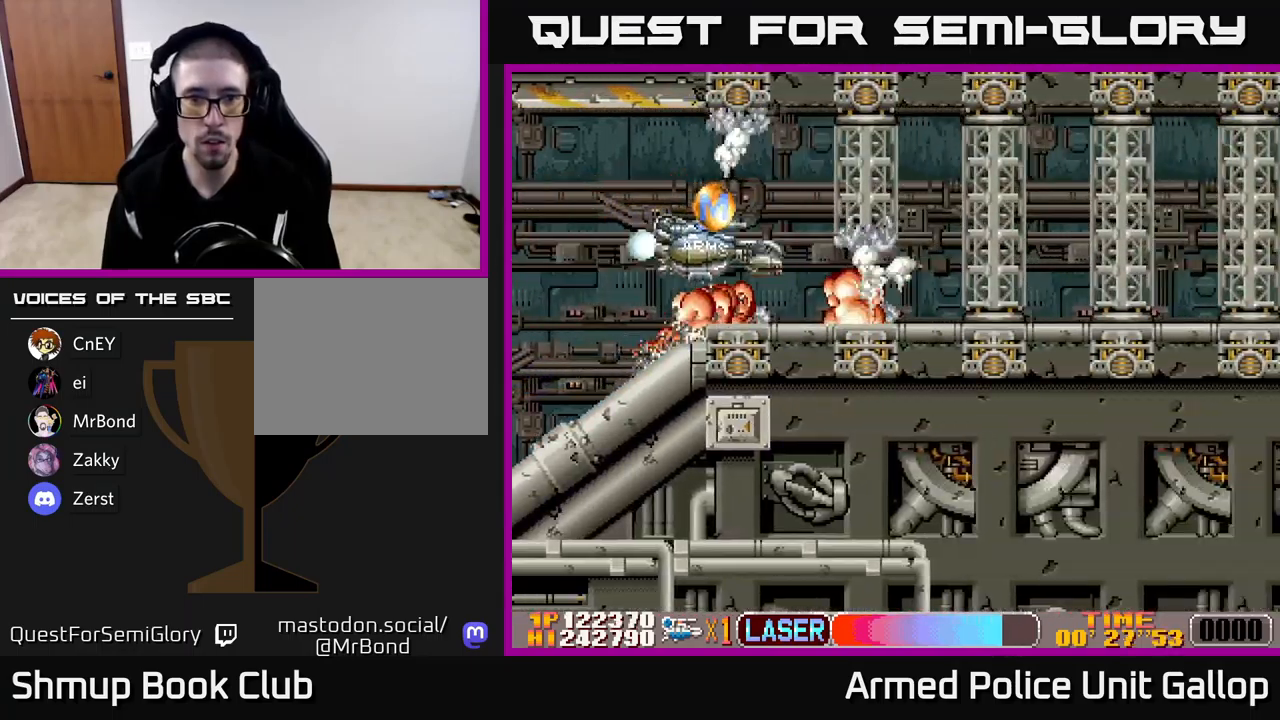
{"buttons": ["A"], "left_stick": "center", "events": [[50, "DPAD_RIGHT", "up"], [100, "DPAD_LEFT", "down"], [117, "DPAD_UP", "up"], [167, "DPAD_LEFT", "up"], [317, "DPAD_UP", "down"], [400, "DPAD_LEFT", "down"], [467, "DPAD_LEFT", "up"], [467, "DPAD_UP", "up"]]}
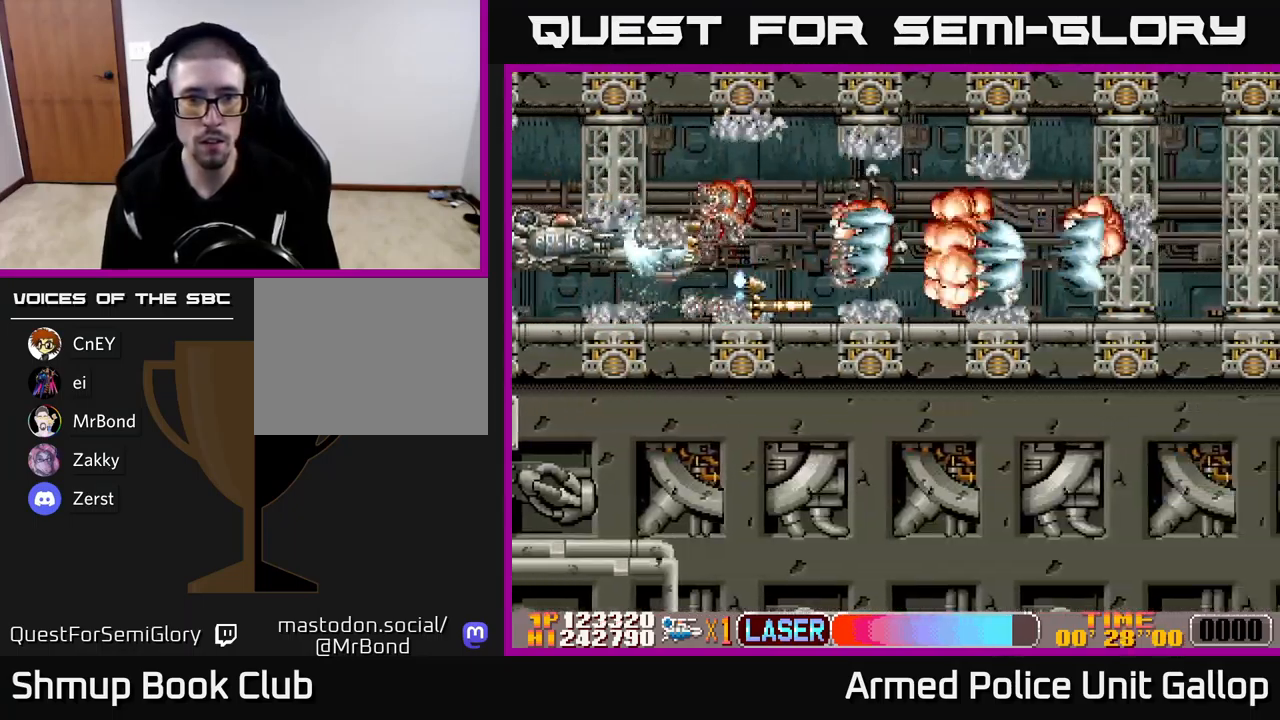
{"buttons": ["A", "DPAD_UP"], "left_stick": "center", "events": [[100, "DPAD_UP", "down"], [250, "DPAD_RIGHT", "down"], [417, "DPAD_RIGHT", "up"]]}
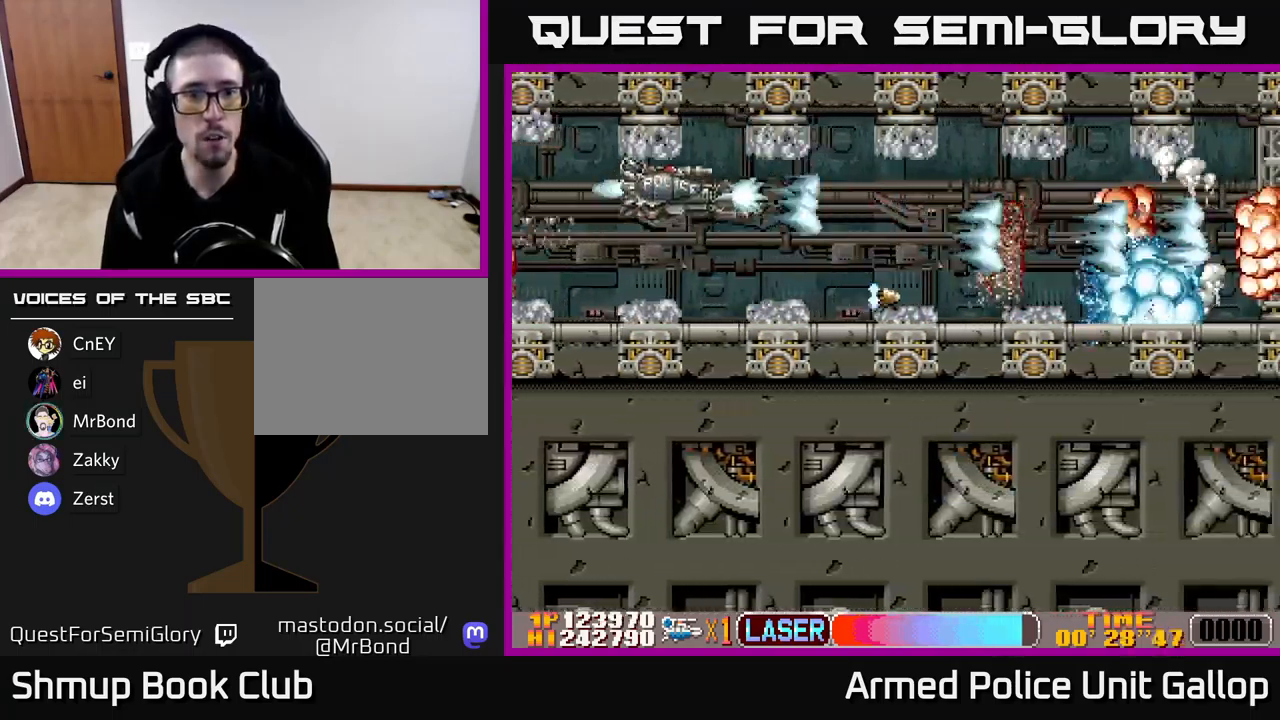
{"buttons": ["A", "DPAD_RIGHT"], "left_stick": "center", "events": [[17, "DPAD_UP", "up"], [117, "DPAD_DOWN", "down"], [217, "DPAD_DOWN", "up"], [417, "DPAD_RIGHT", "down"], [417, "DPAD_UP", "down"], [467, "DPAD_UP", "up"]]}
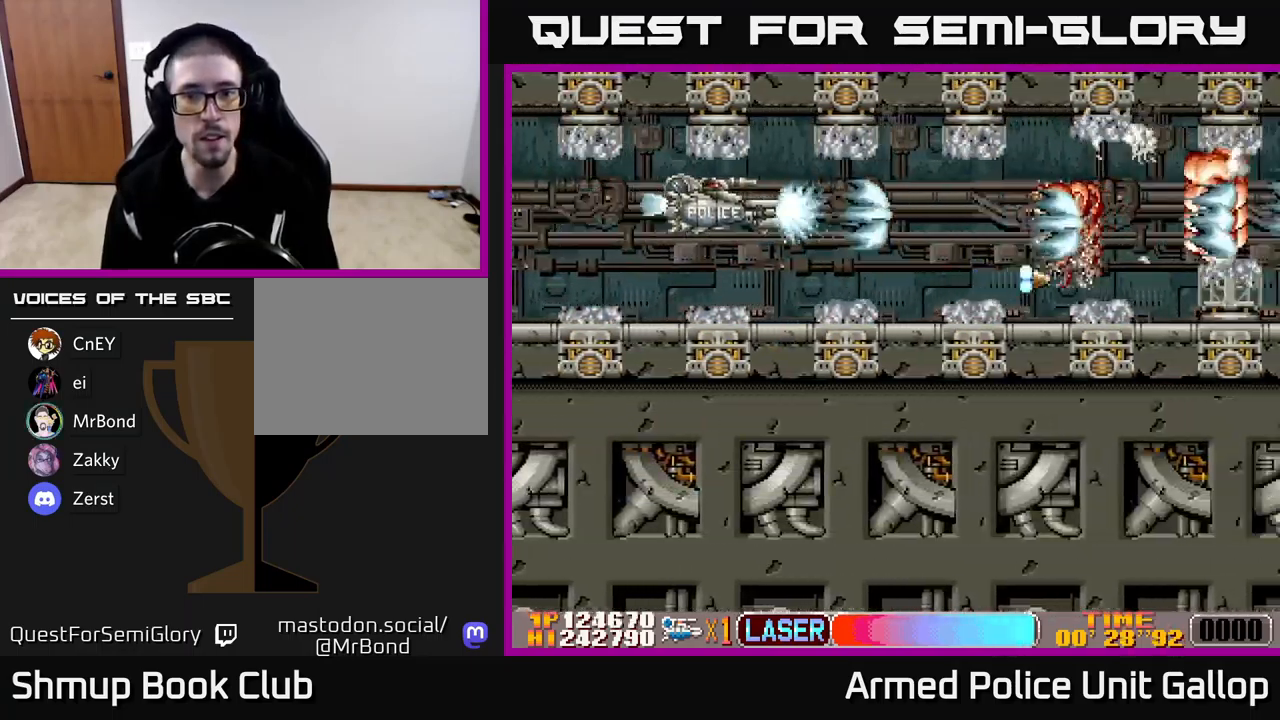
{"buttons": ["A", "DPAD_UP", "DPAD_RIGHT"], "left_stick": "center", "events": [[34, "DPAD_DOWN", "down"], [167, "DPAD_DOWN", "up"], [467, "DPAD_UP", "down"]]}